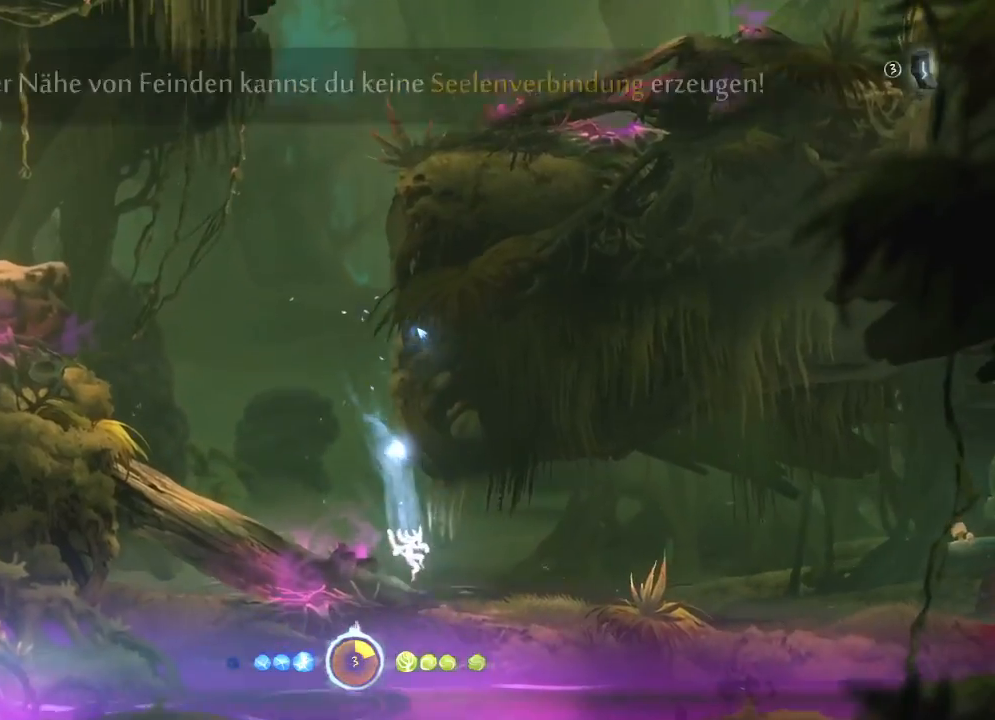
Gameplay with keyboard and mouse; each line is a JSON object with the keys and mouse buttons held at the frame after it. "events" lists presses ("down") and releases ("up") of "cdash", "charge", "dbug", "down", "escape", "feather", "flame", "jump", "left", "nade", "right", "rjump", "save", "ui", "up", "mouse_left", "mouse_wheel" and "mouse_right" between this image and that frame as [ms after this image, input, new state], when the widget could be followed in between. "mouse_left", "mouse_wheel", "mouse_right" = the "left", "wheel", "right" buttons of the "mouse" list. No other keys are recorded. "wheel" means that the mouse wheel is clicked or scrolled. "mouse_move" is the direction in which the mouse moves at that frame (one of eight, or "still"), when it could be read. Key names are as the overlay labels them; some are game actions (e.g. jump) rather than physical keys.
{"keys": ["right", "save"], "mouse": [], "mouse_move": "right", "events": []}
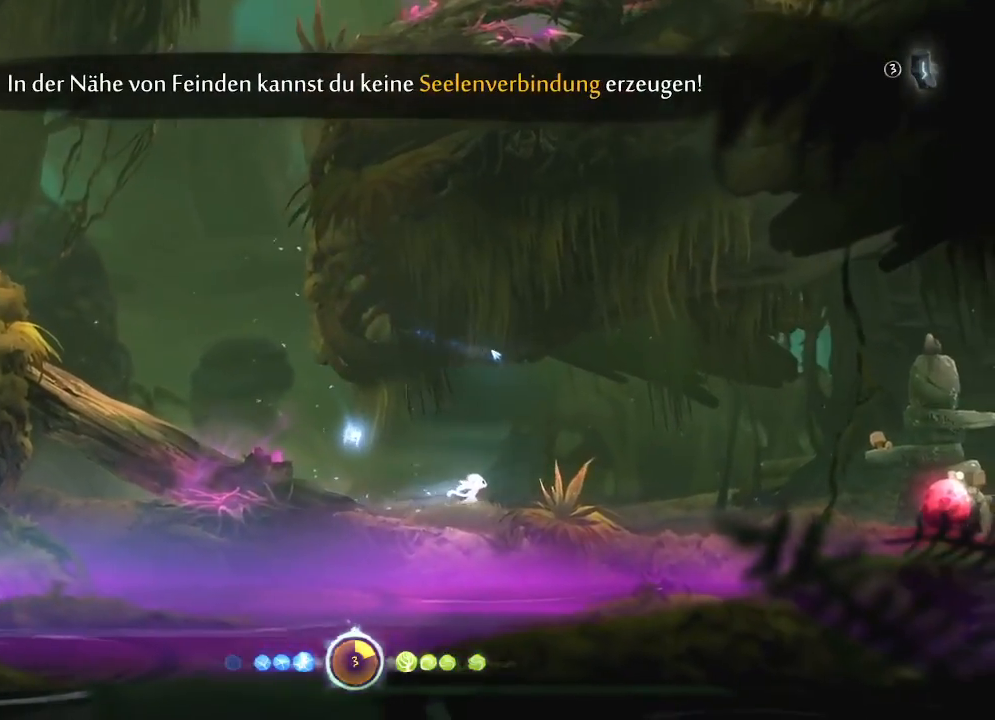
{"keys": ["save"], "mouse": [], "mouse_move": "still", "events": [[283, "right", "up"]]}
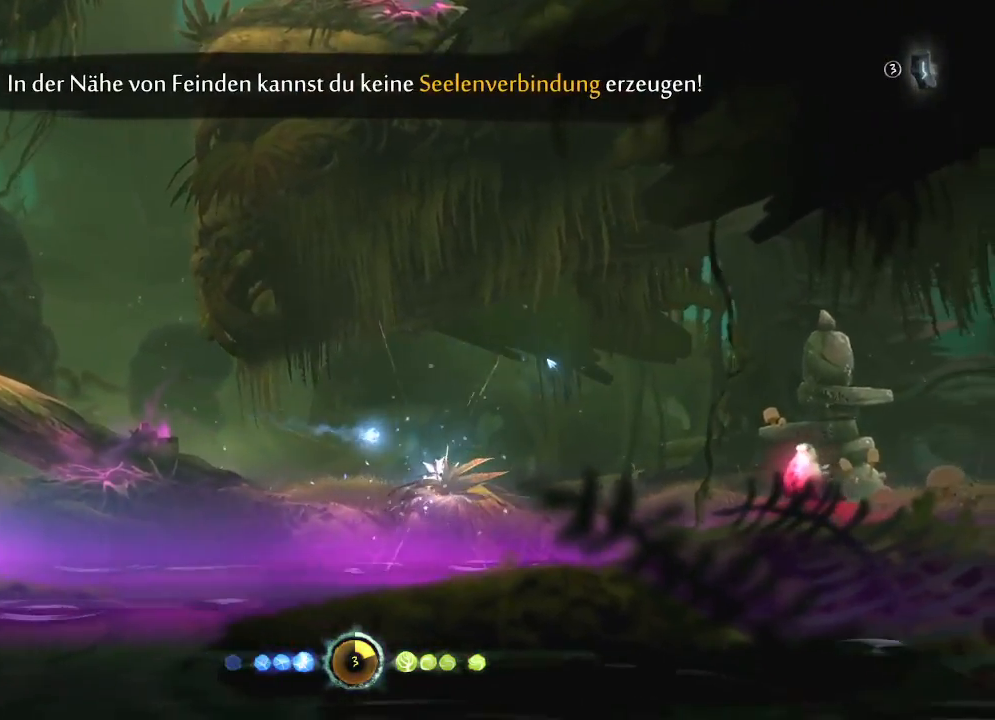
{"keys": ["right"], "mouse": [], "mouse_move": "down", "events": [[17, "right", "down"], [117, "save", "up"]]}
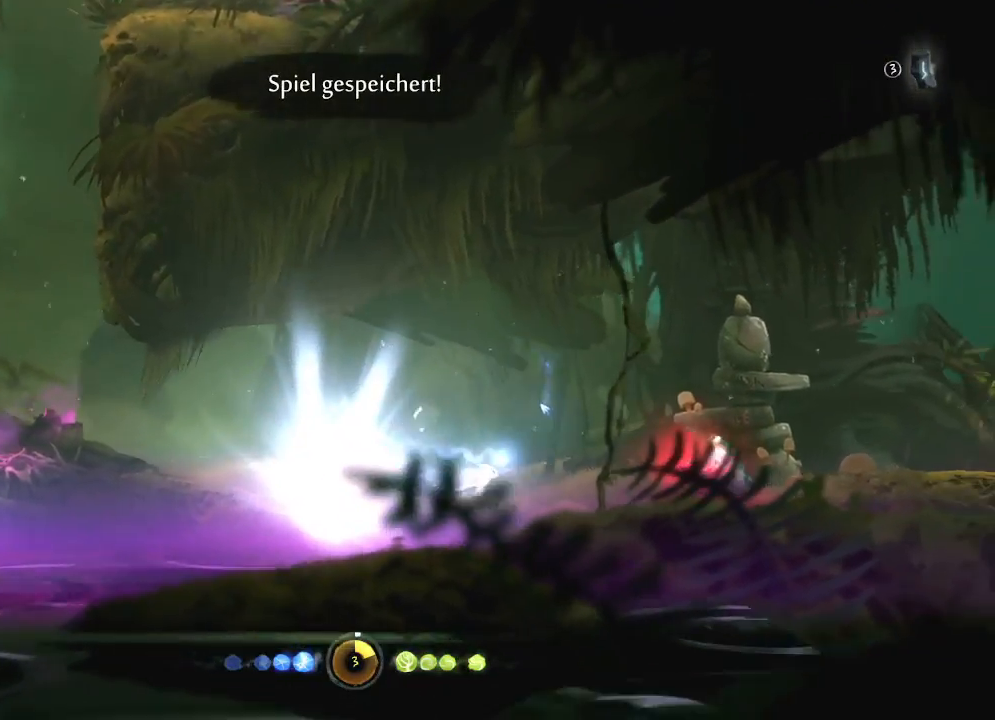
{"keys": [], "mouse": [], "mouse_move": "still", "events": [[317, "right", "up"]]}
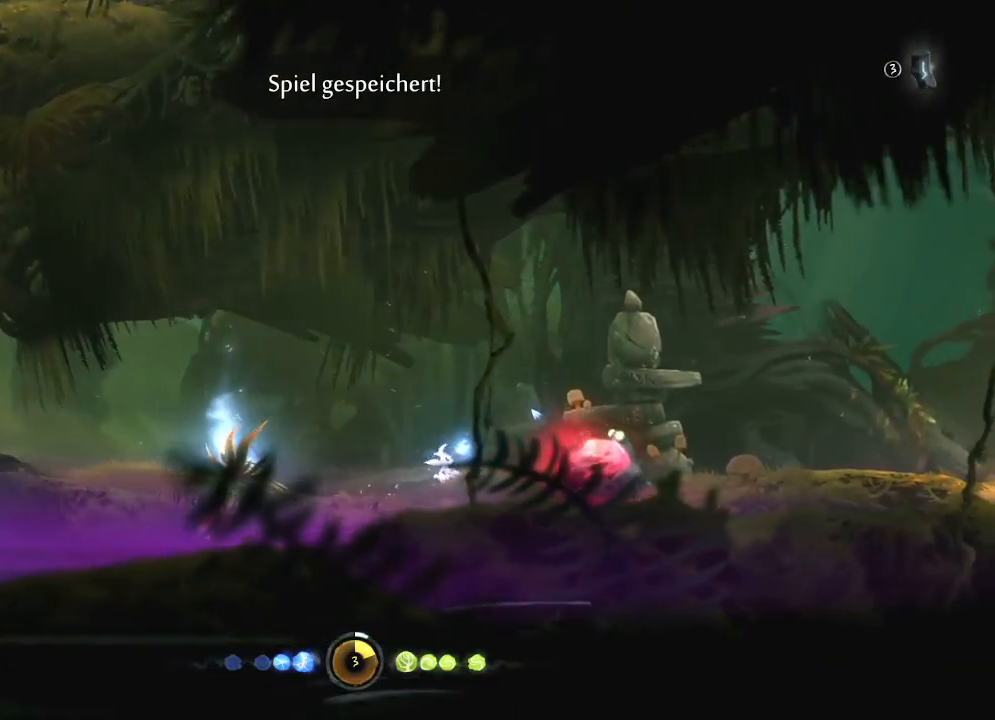
{"keys": [], "mouse": [], "mouse_move": "up-left", "events": [[233, "right", "down"], [467, "right", "up"]]}
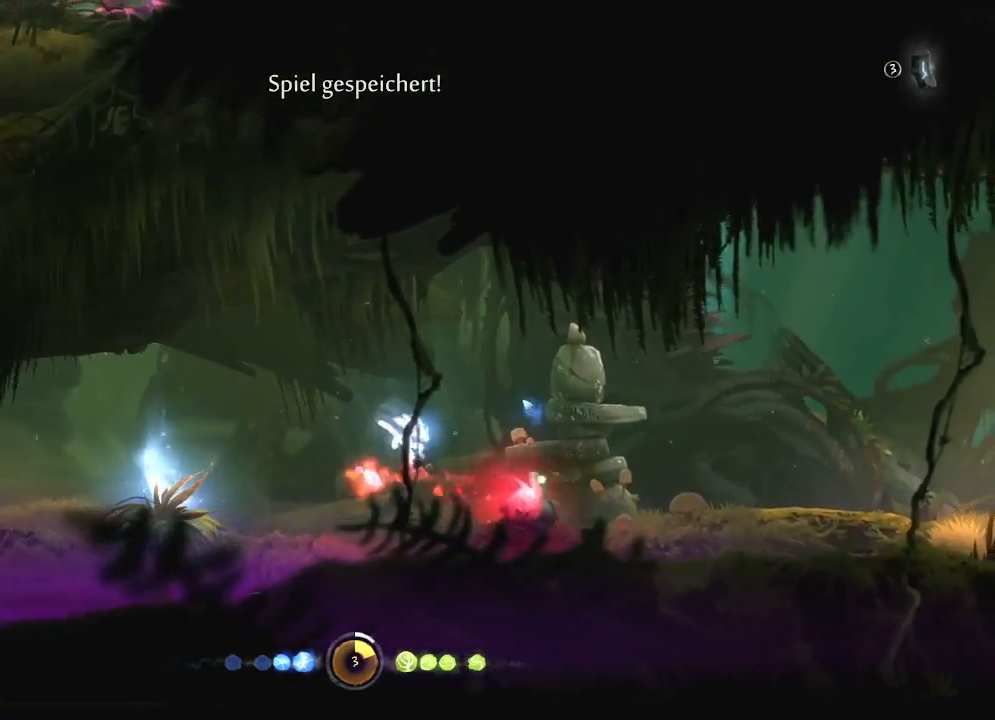
{"keys": [], "mouse": [], "mouse_move": "still", "events": []}
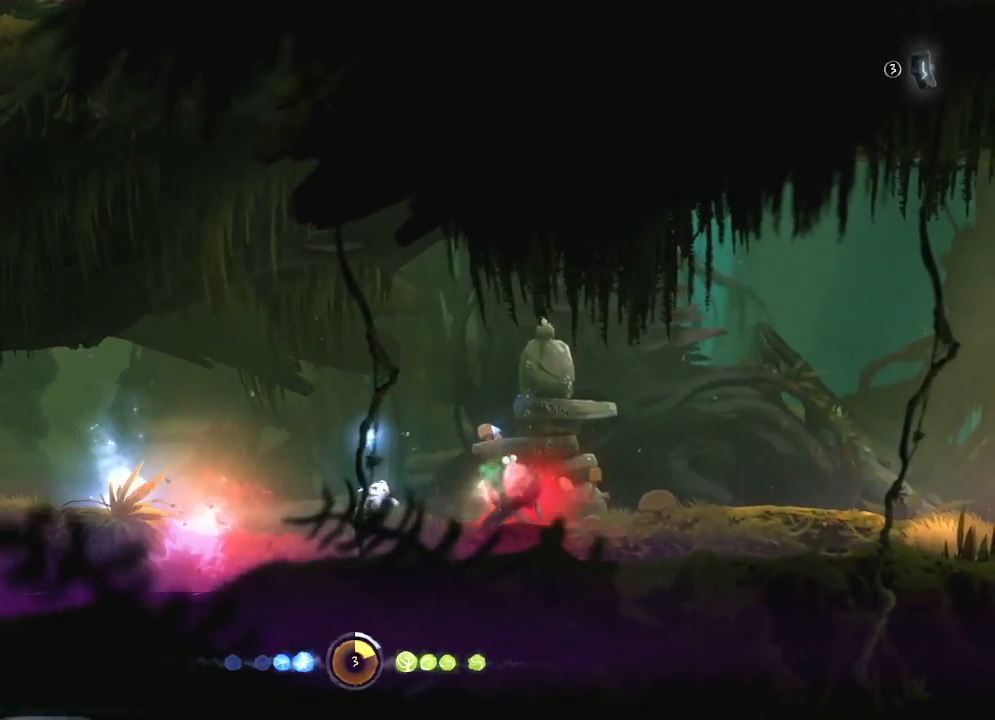
{"keys": ["right"], "mouse": [], "mouse_move": "down-left", "events": [[33, "right", "down"]]}
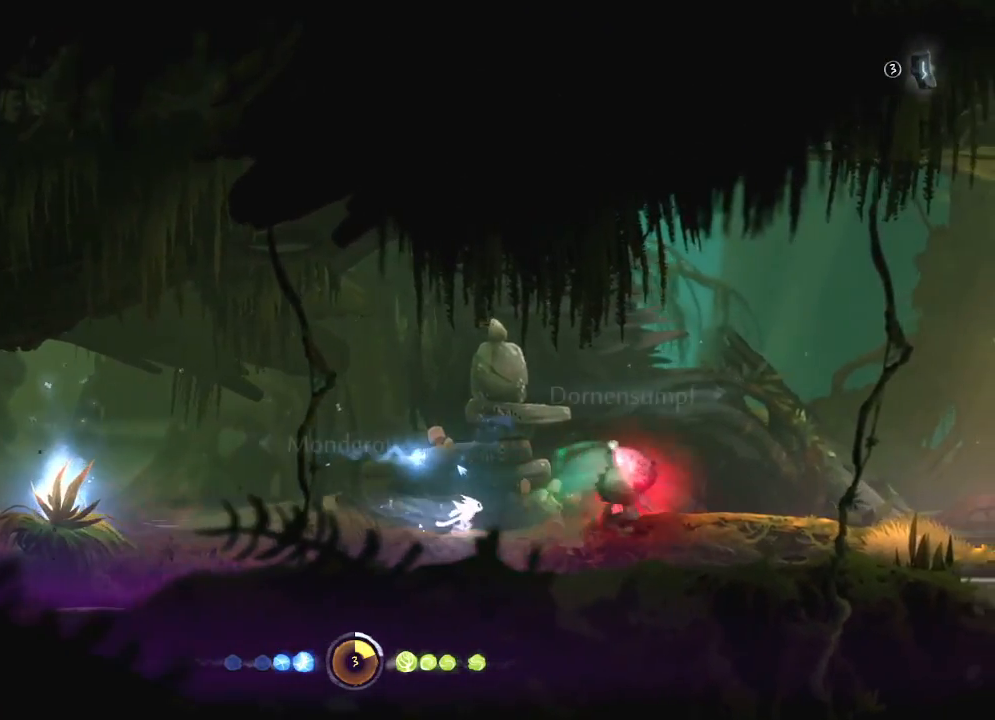
{"keys": ["right"], "mouse": [], "mouse_move": "left", "events": []}
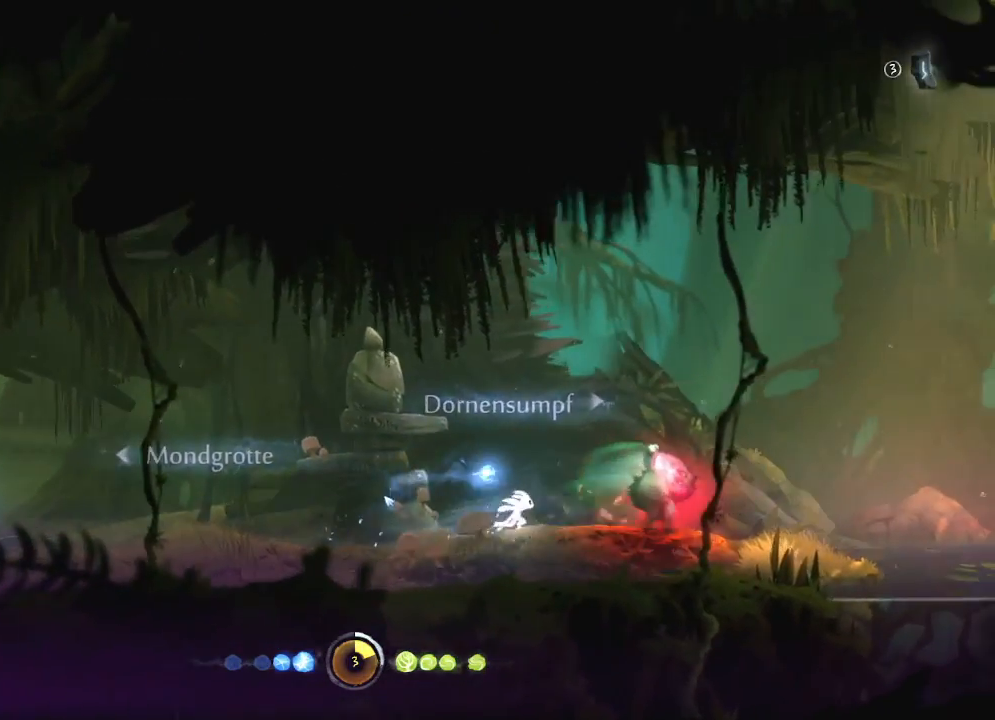
{"keys": ["right"], "mouse": [], "mouse_move": "down-left", "events": []}
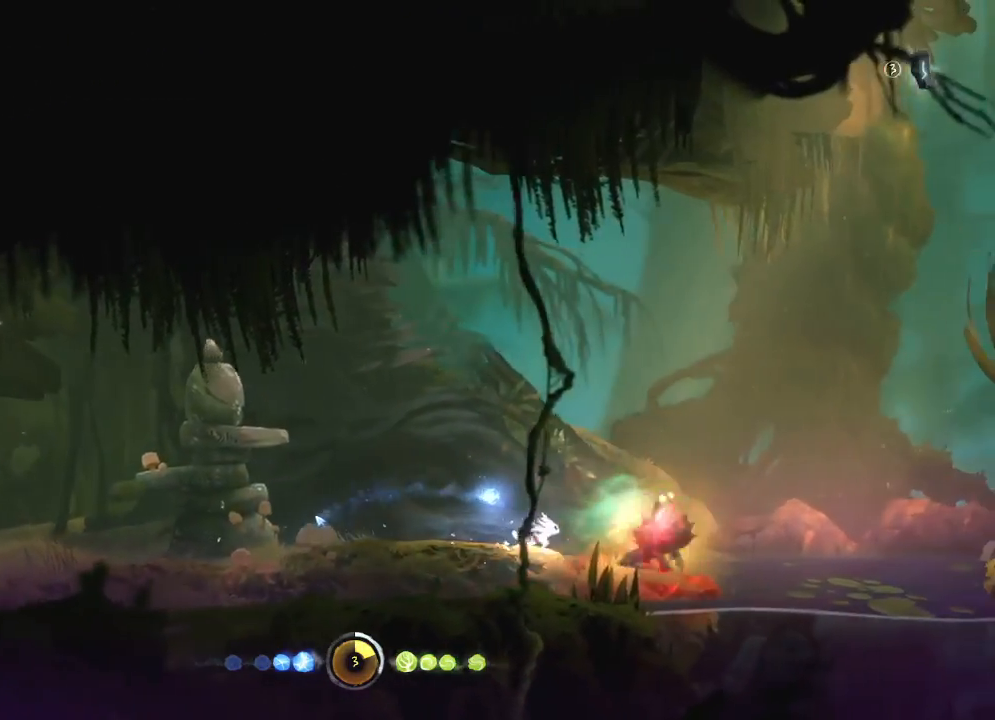
{"keys": [], "mouse": ["right"], "mouse_move": "down-left", "events": [[167, "mouse_right", "down"], [367, "right", "up"]]}
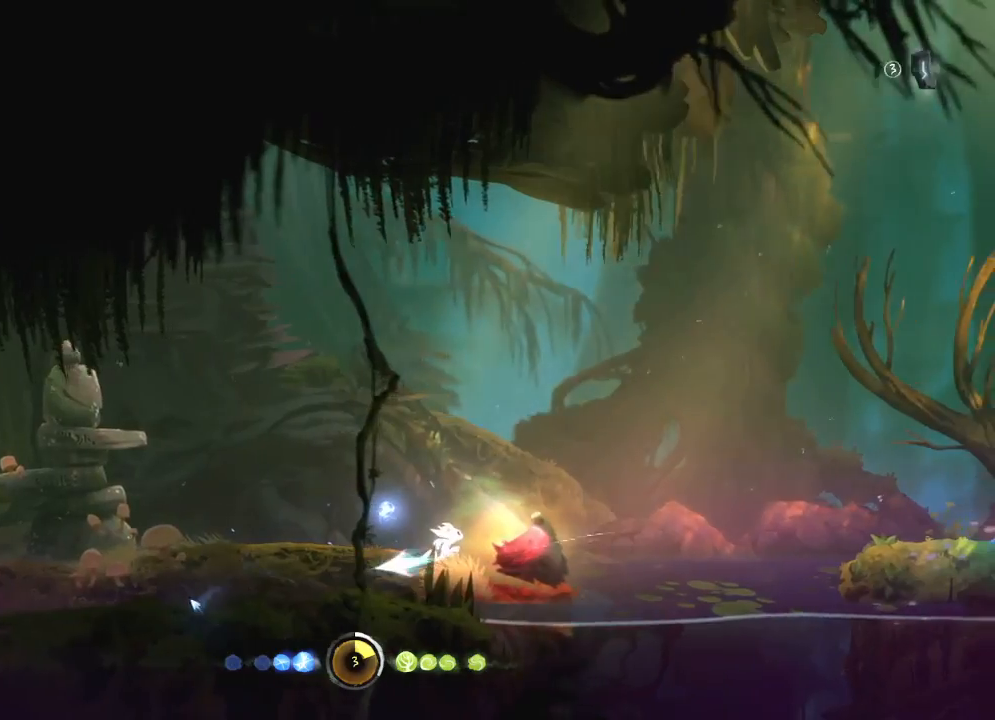
{"keys": [], "mouse": ["right"], "mouse_move": "still", "events": []}
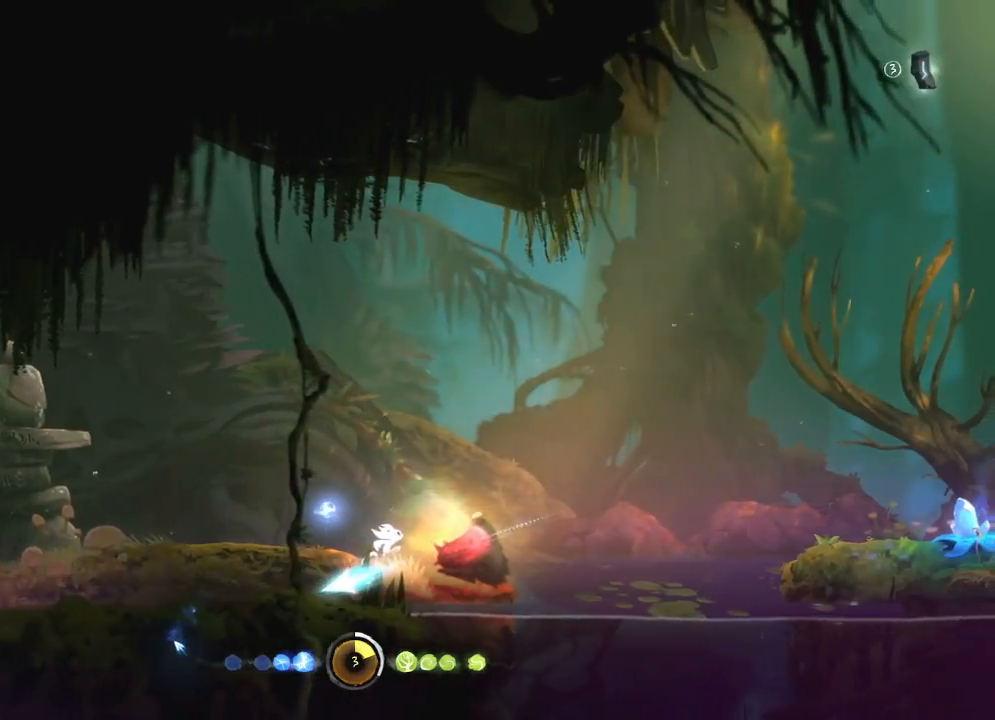
{"keys": ["right"], "mouse": [], "mouse_move": "up-right", "events": [[167, "mouse_right", "up"], [167, "right", "down"], [300, "mouse_left", "down"], [433, "mouse_left", "up"]]}
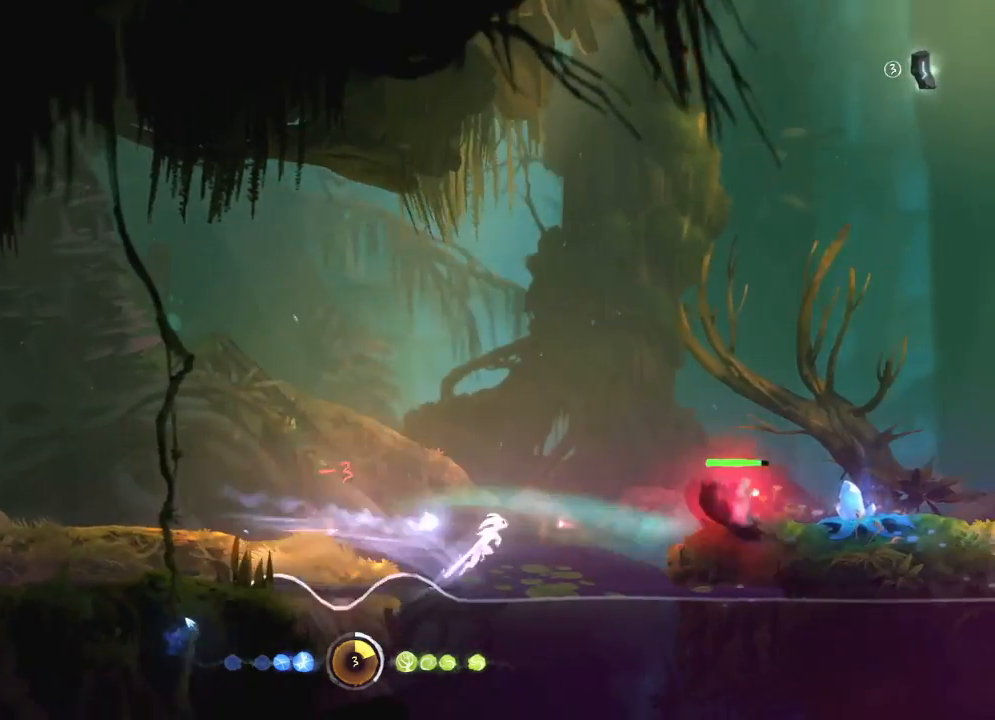
{"keys": ["right"], "mouse": [], "mouse_move": "right", "events": []}
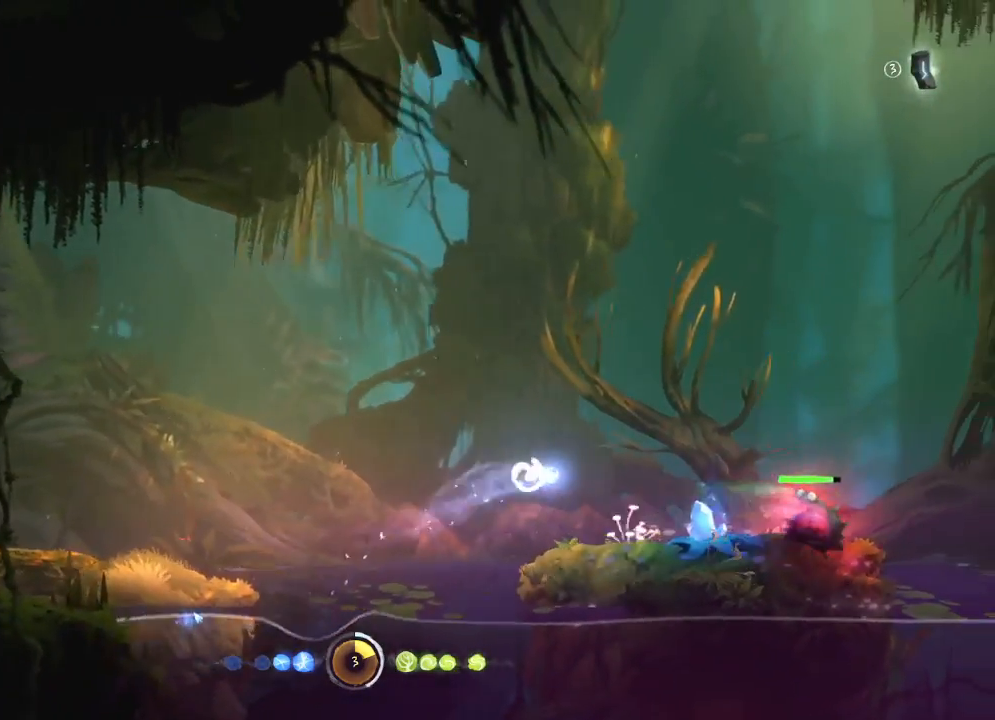
{"keys": ["right"], "mouse": [], "mouse_move": "still", "events": []}
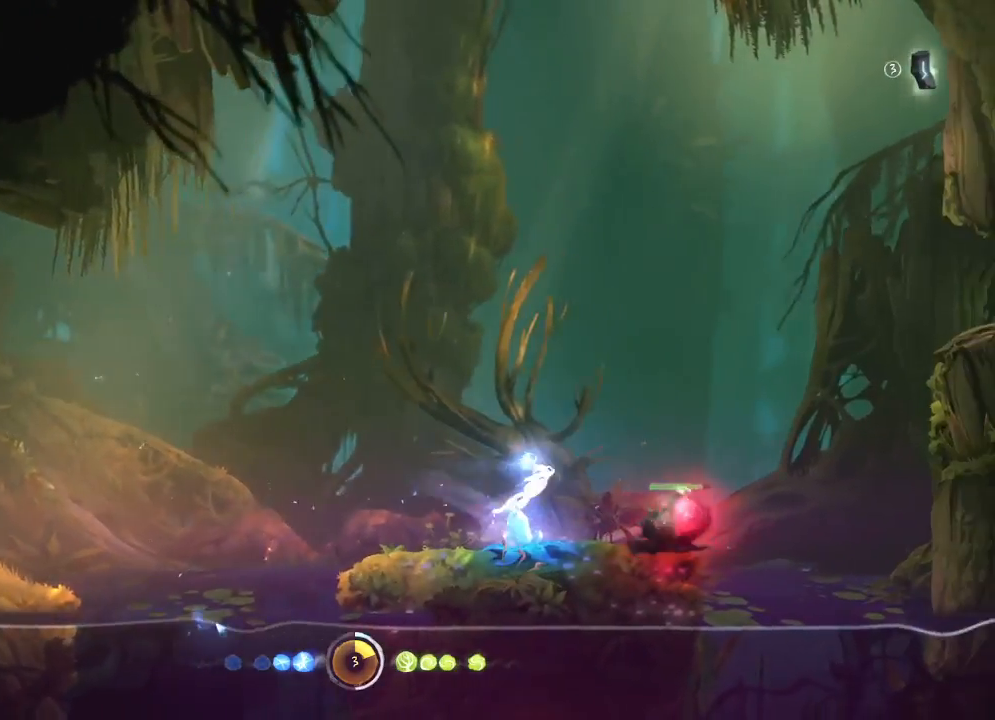
{"keys": ["right"], "mouse": [], "events": [[200, "mouse_right", "down"], [433, "mouse_right", "up"]]}
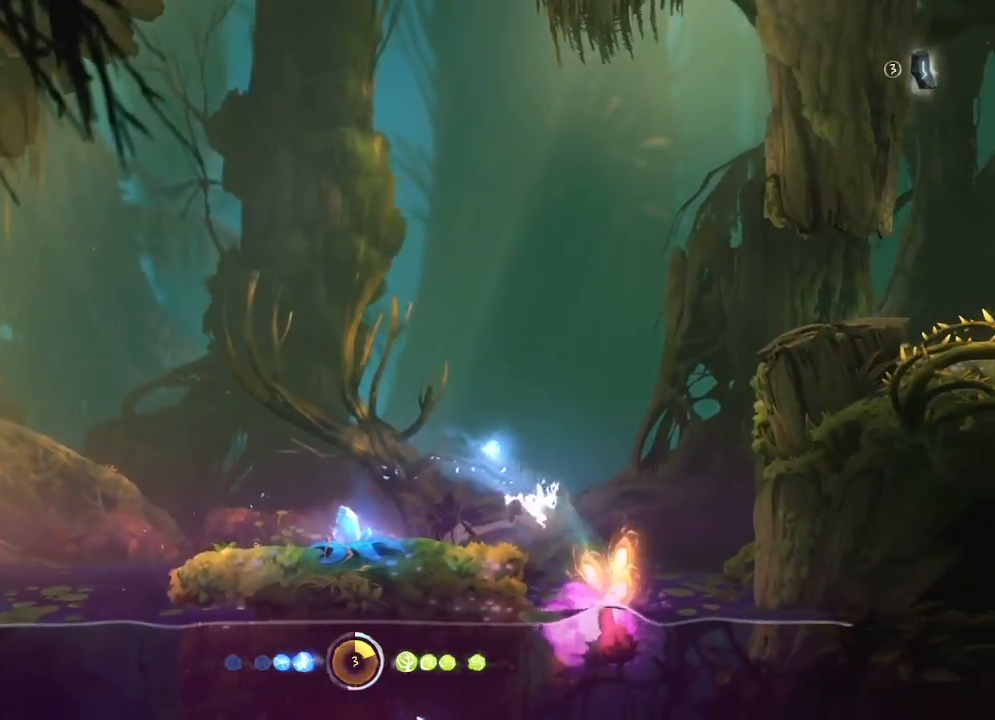
{"keys": [], "mouse": [], "mouse_move": "up-left", "events": [[33, "mouse_right", "down"], [83, "mouse_right", "up"], [117, "left", "down"], [117, "right", "up"], [283, "left", "up"]]}
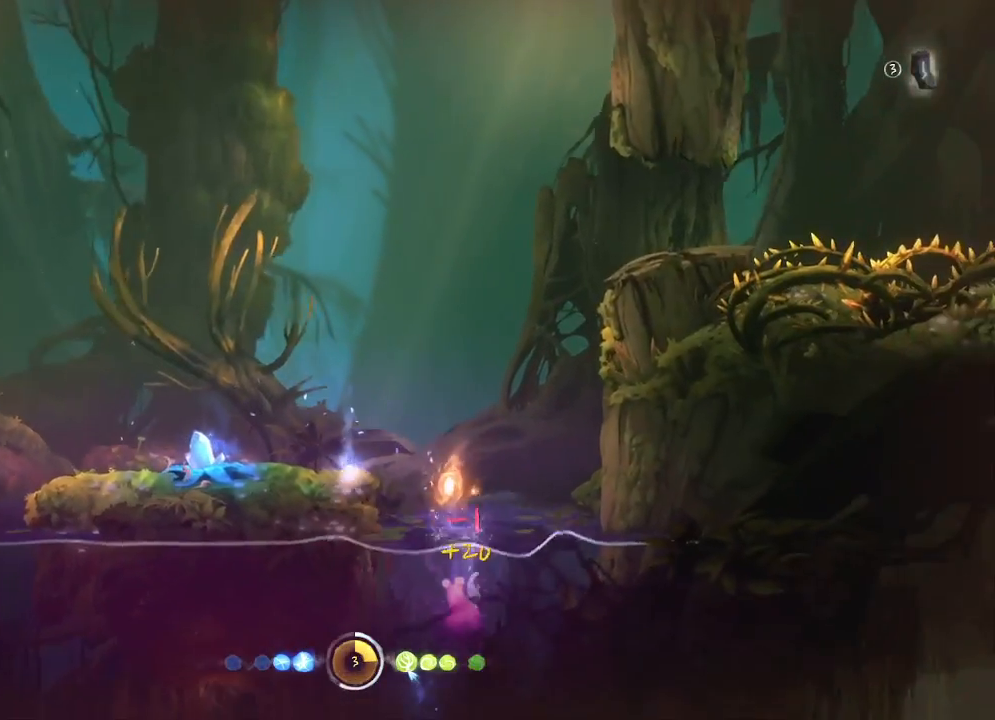
{"keys": [], "mouse": [], "mouse_move": "still", "events": []}
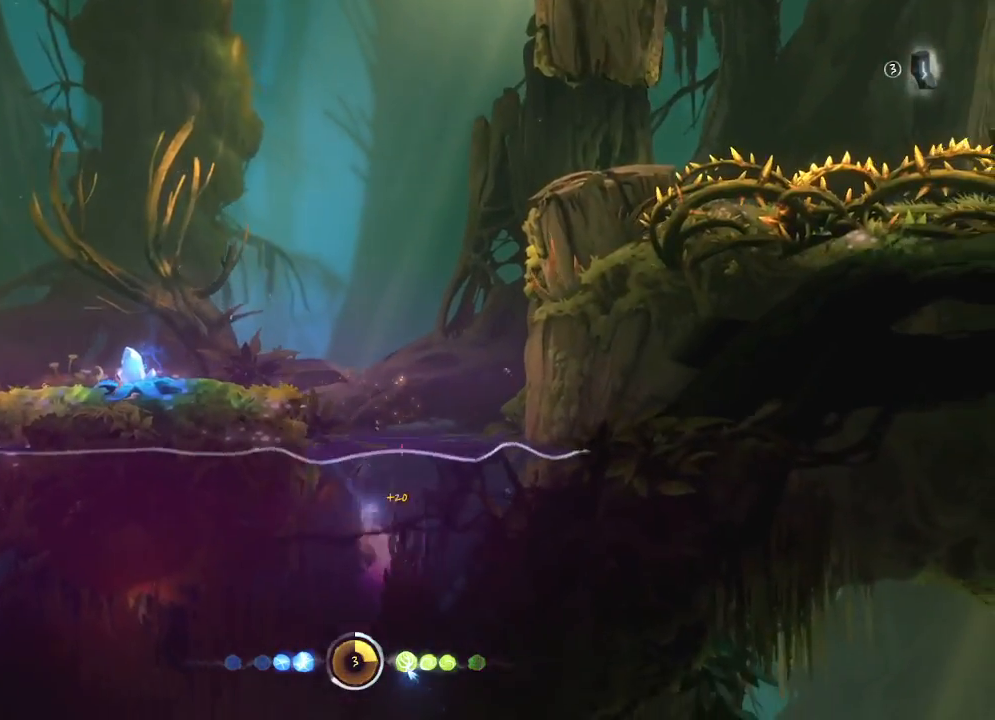
{"keys": [], "mouse": [], "mouse_move": "still", "events": []}
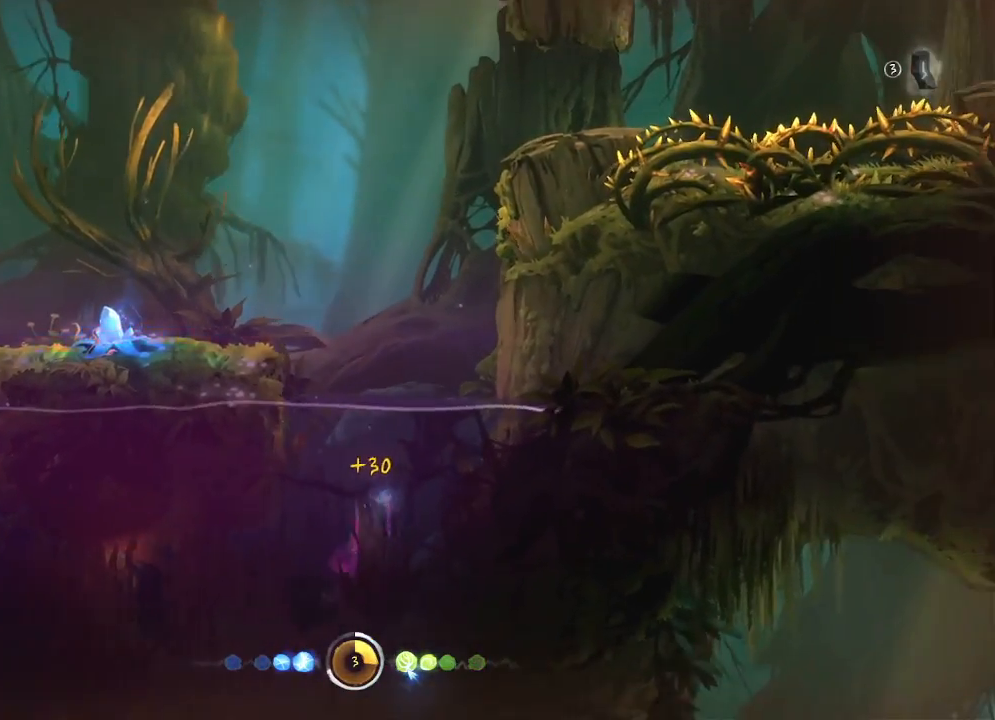
{"keys": [], "mouse": [], "mouse_move": "still", "events": []}
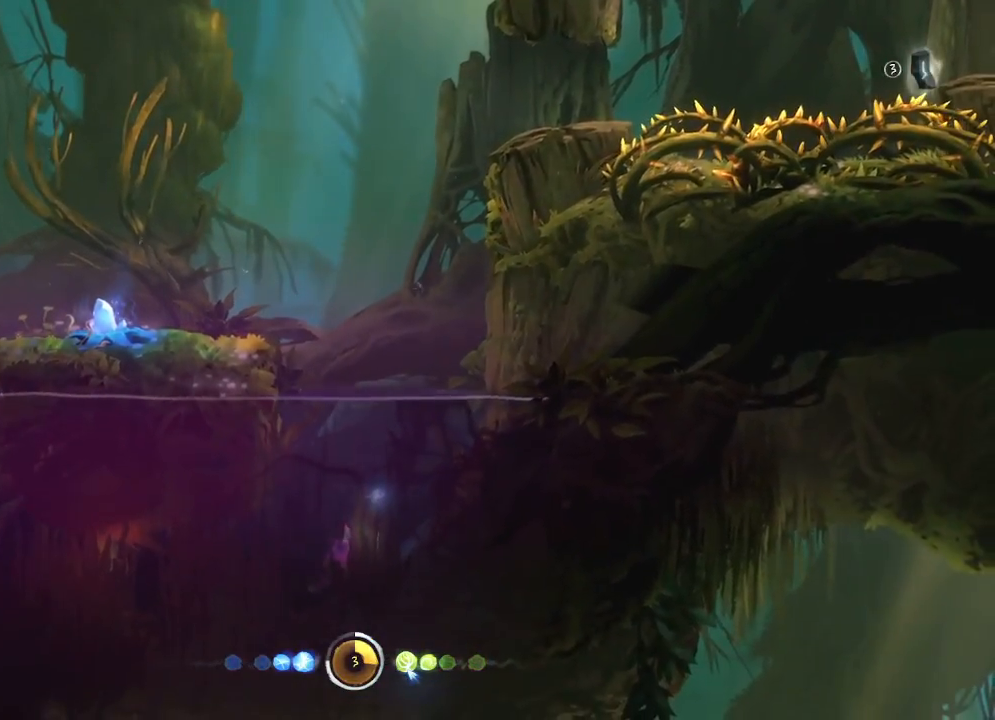
{"keys": [], "mouse": [], "mouse_move": "still", "events": []}
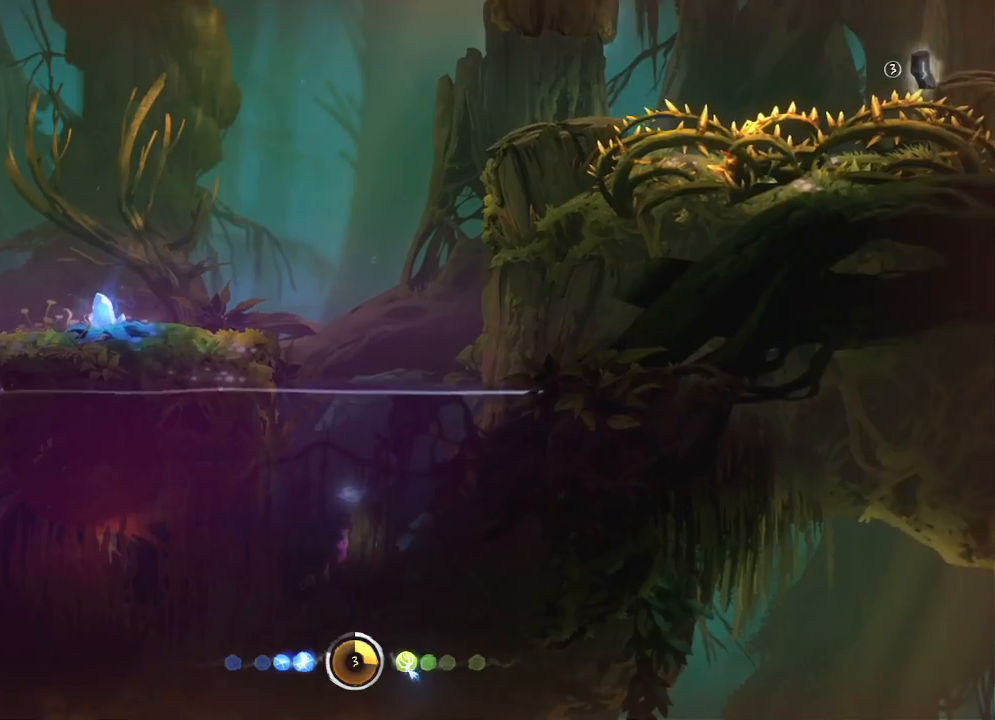
{"keys": [], "mouse": [], "mouse_move": "up", "events": []}
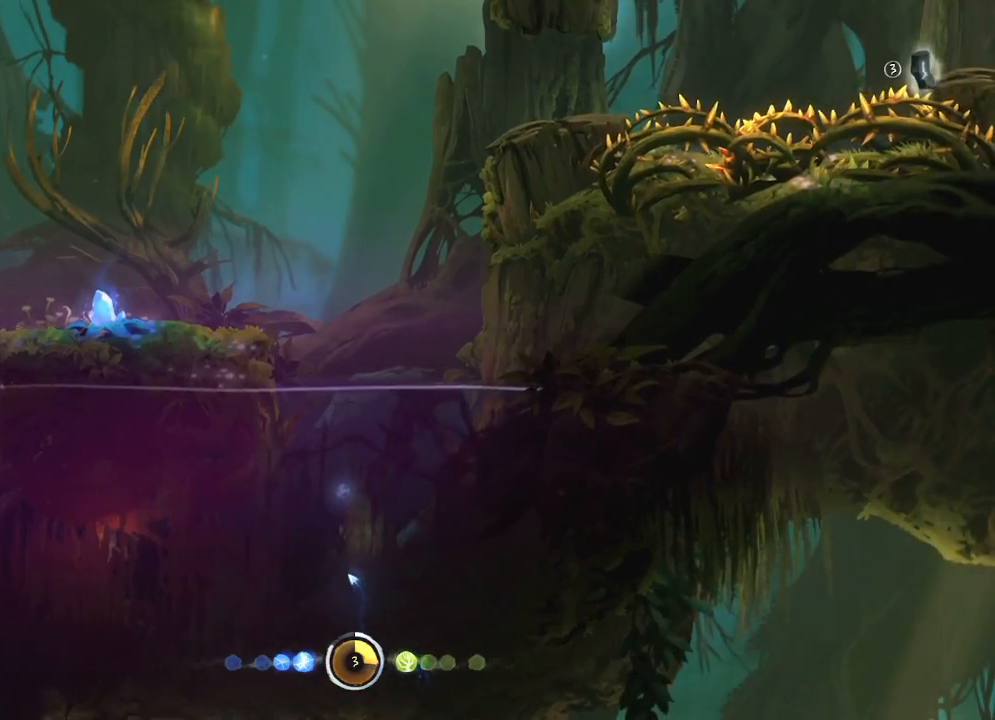
{"keys": [], "mouse": [], "mouse_move": "up", "events": []}
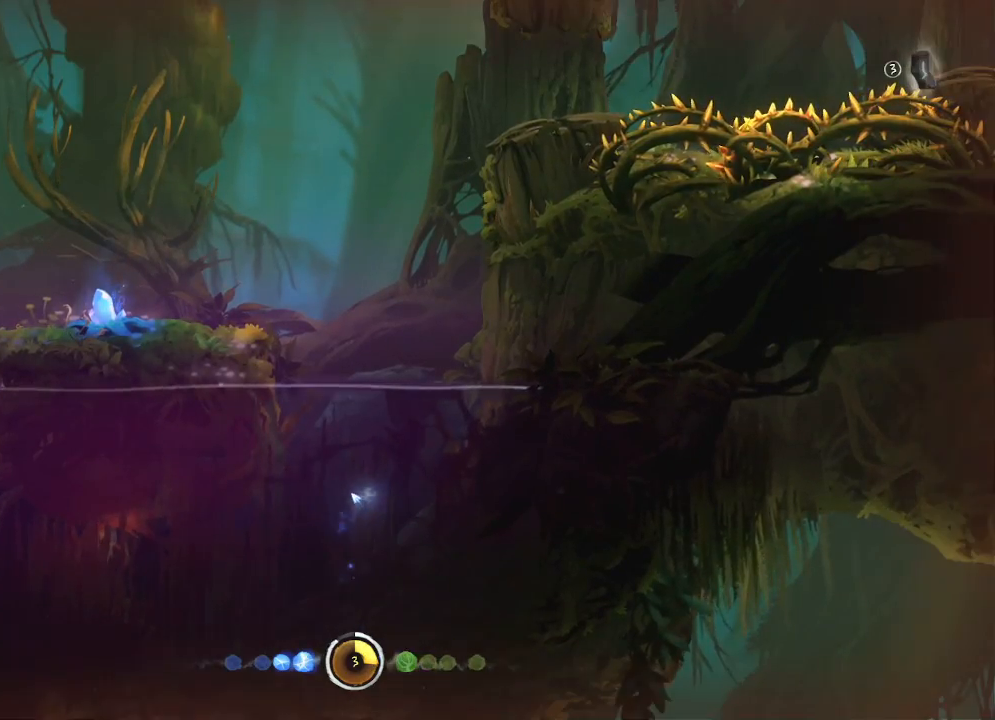
{"keys": [], "mouse": [], "mouse_move": "still", "events": []}
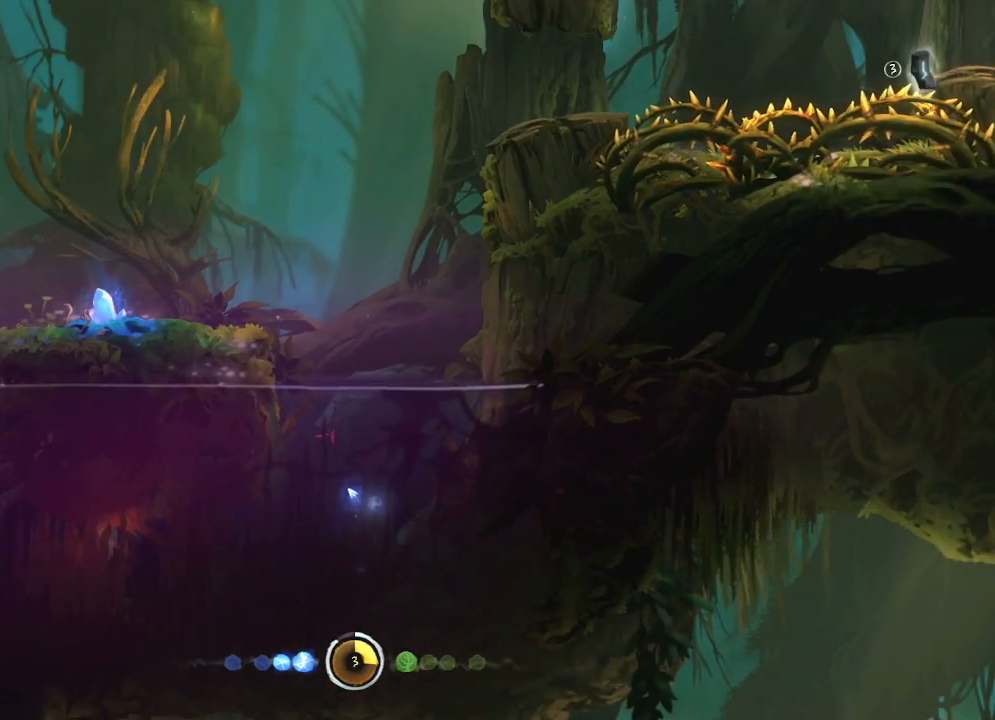
{"keys": [], "mouse": [], "mouse_move": "still", "events": []}
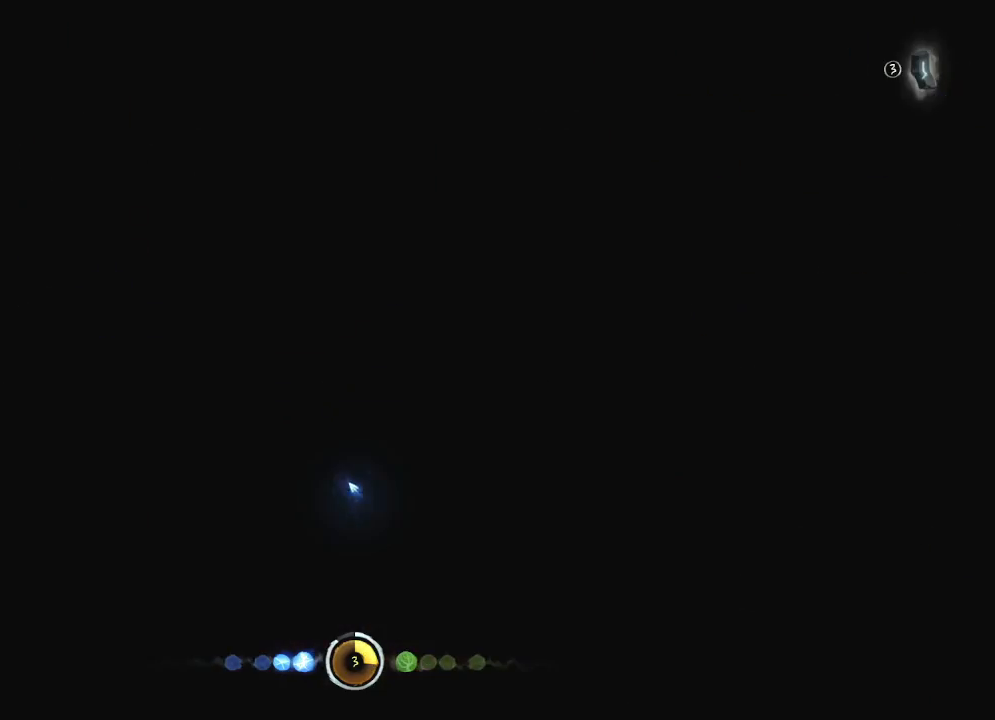
{"keys": ["right"], "mouse": [], "mouse_move": "still", "events": [[167, "right", "down"]]}
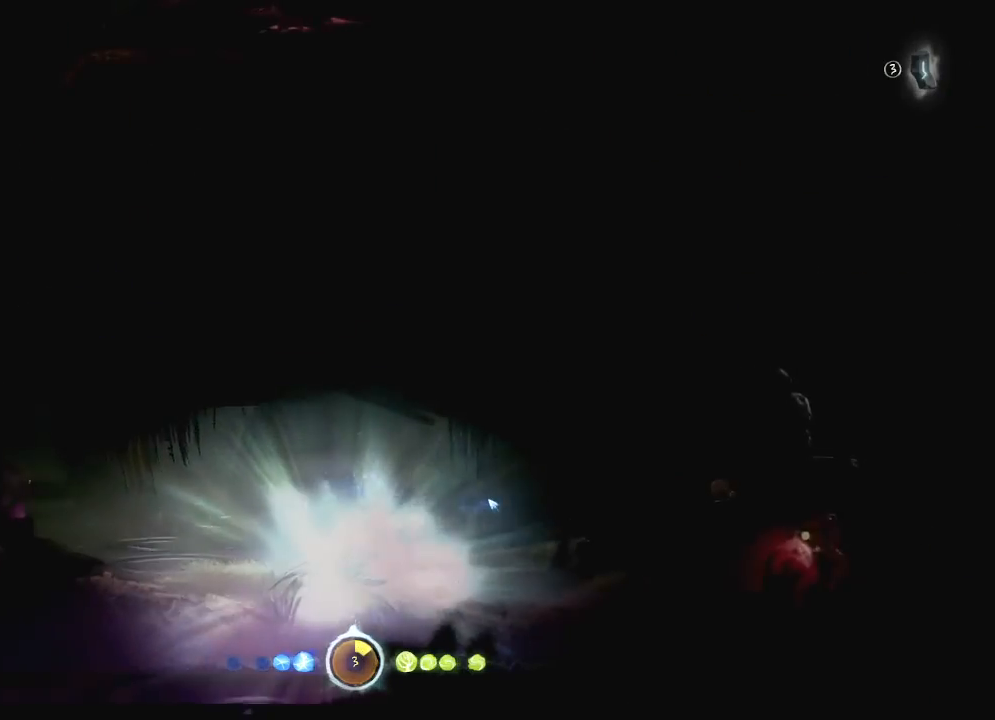
{"keys": ["right"], "mouse": [], "mouse_move": "right", "events": []}
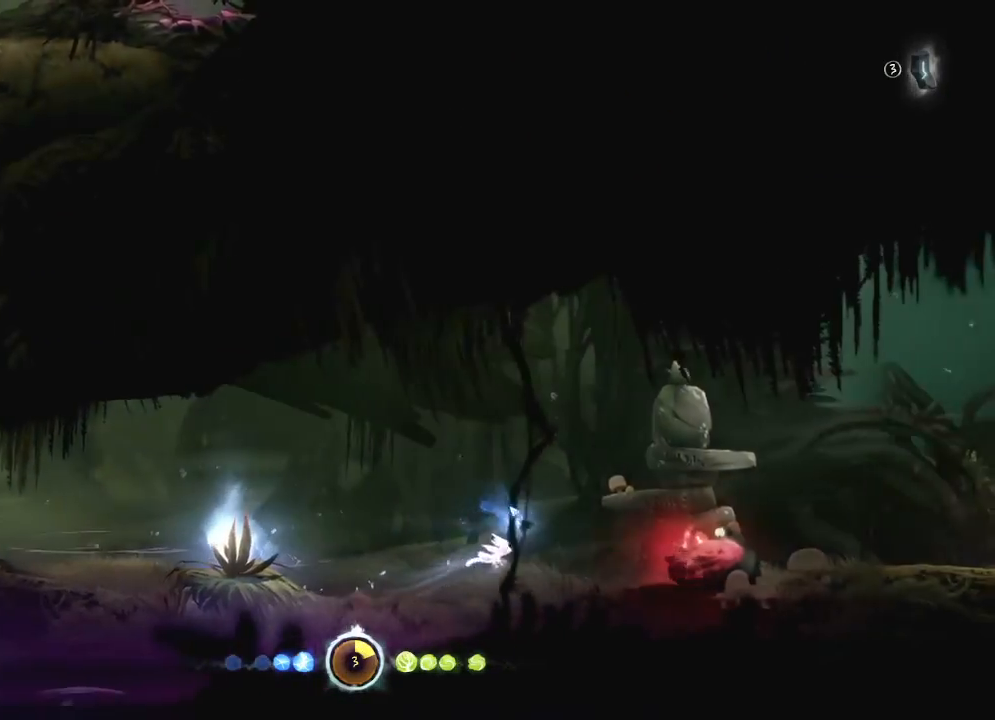
{"keys": ["right"], "mouse": [], "mouse_move": "still", "events": [[200, "right", "up"], [483, "right", "down"]]}
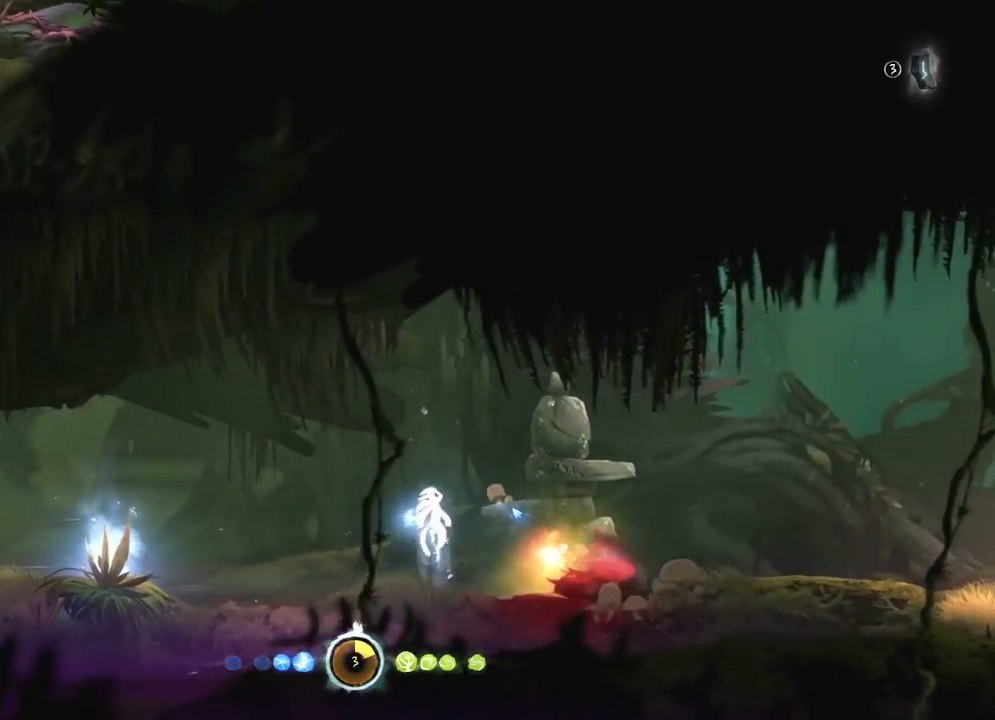
{"keys": [], "mouse": [], "mouse_move": "down", "events": [[167, "right", "up"]]}
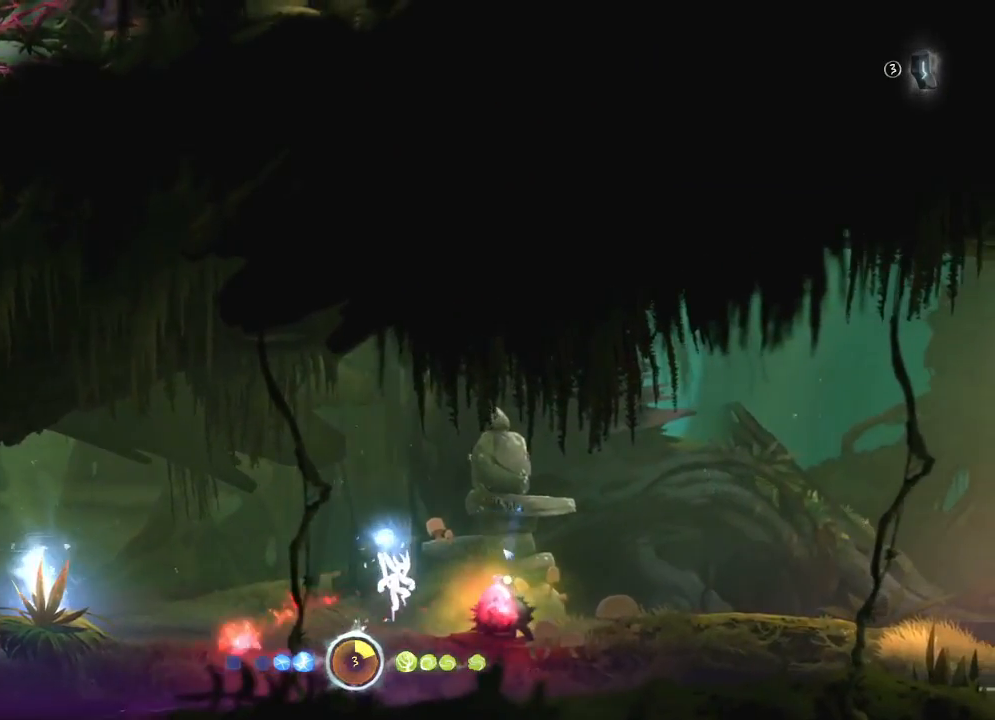
{"keys": ["right"], "mouse": [], "mouse_move": "still", "events": [[133, "right", "down"]]}
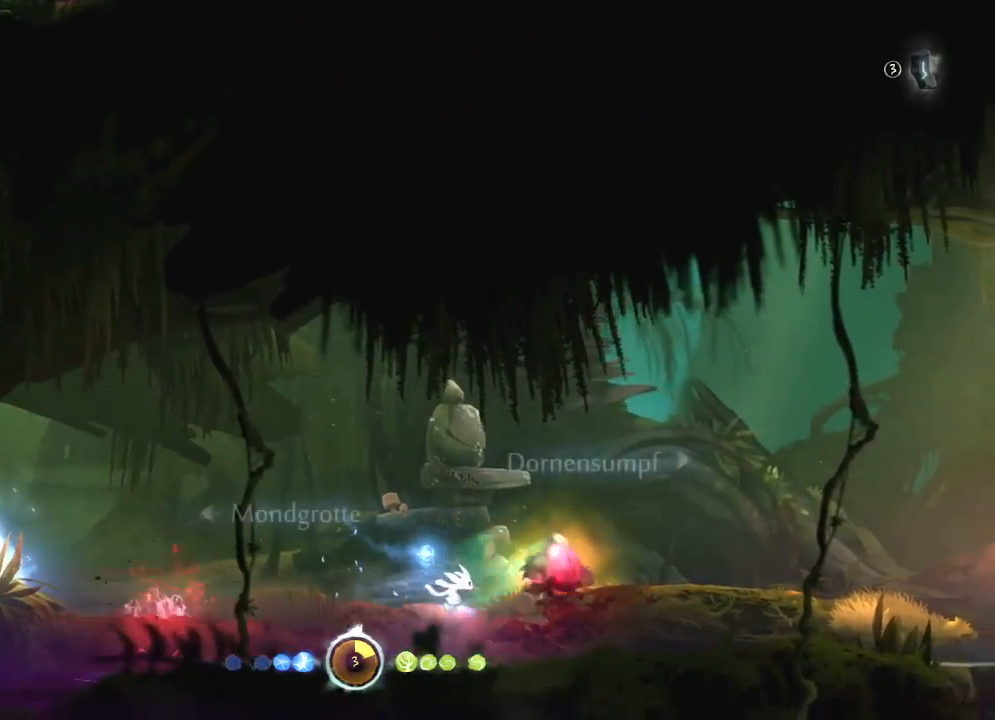
{"keys": ["right"], "mouse": [], "mouse_move": "left", "events": [[200, "right", "up"], [350, "right", "down"]]}